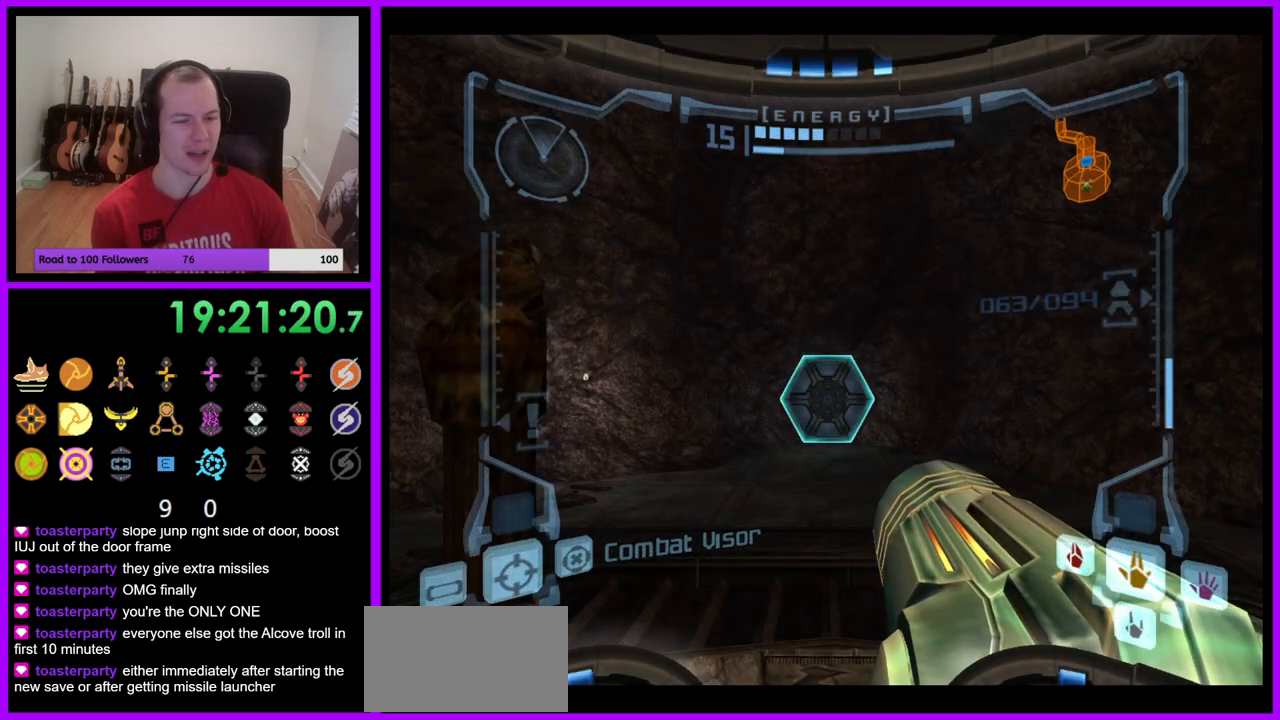
Gameplay with a controller (Nintendo layout); each line is a JSON object with the inputs held at the frame after it. "events" lists button and stick changes between this image and that frame as [ms after this image, input, new state], when the widget could be followed in between. Not read: L3 R3.
{"buttons": ["L1"], "left_stick": "up", "right_stick": "center", "events": [[33, "left_stick", "up"], [133, "L1", "down"], [317, "A", "down"], [400, "A", "up"]]}
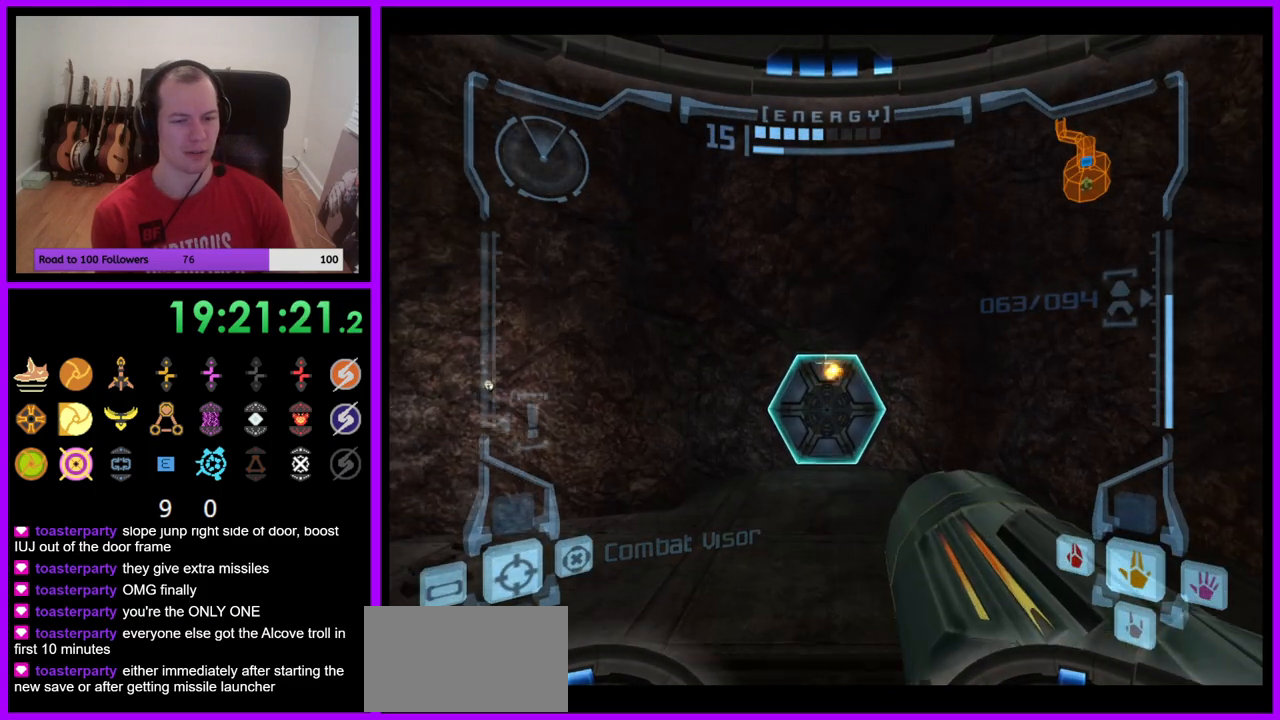
{"buttons": [], "left_stick": "up", "right_stick": "center", "events": [[283, "X", "down"], [383, "L1", "up"], [383, "X", "up"]]}
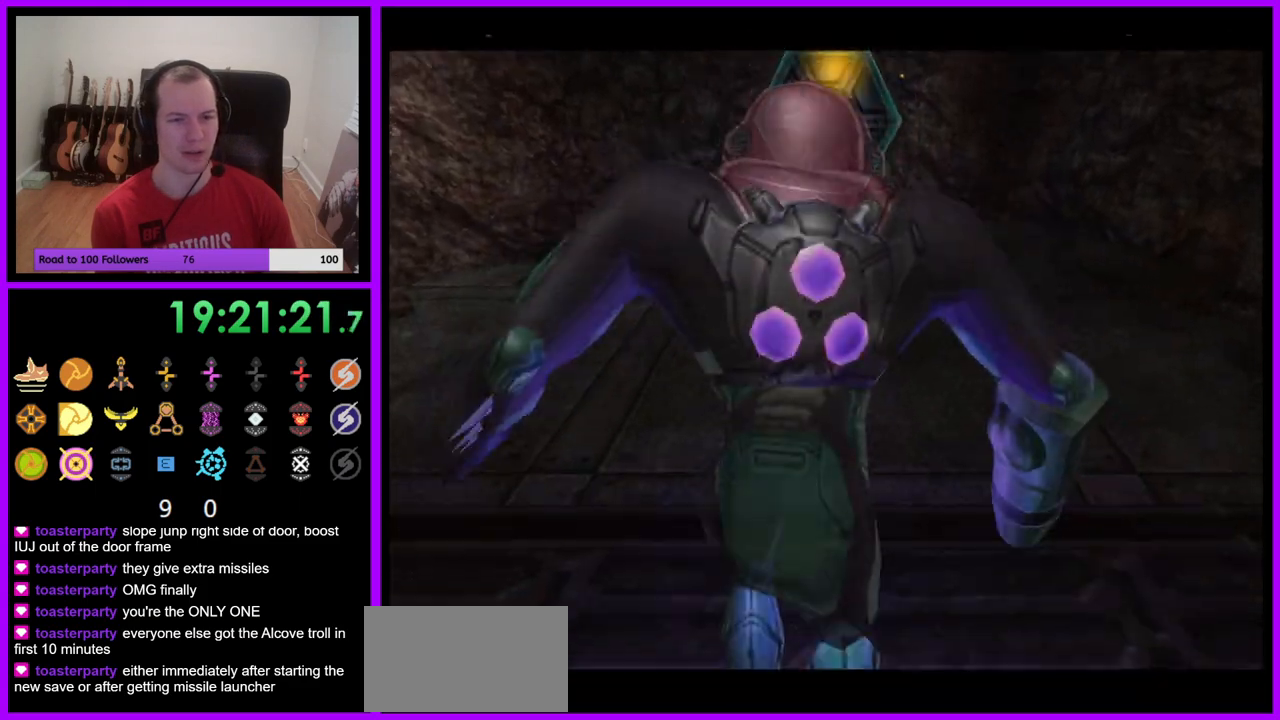
{"buttons": [], "left_stick": "up", "right_stick": "center", "events": []}
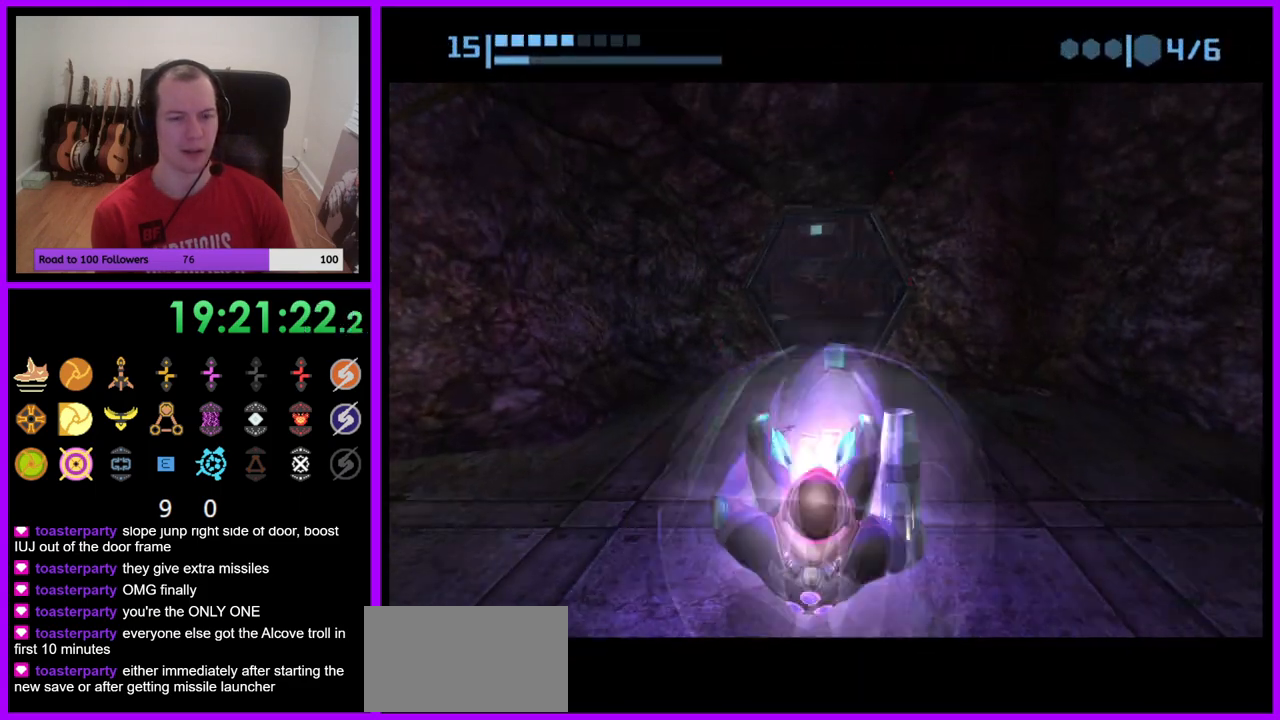
{"buttons": ["B"], "left_stick": "up", "right_stick": "center", "events": [[317, "B", "down"]]}
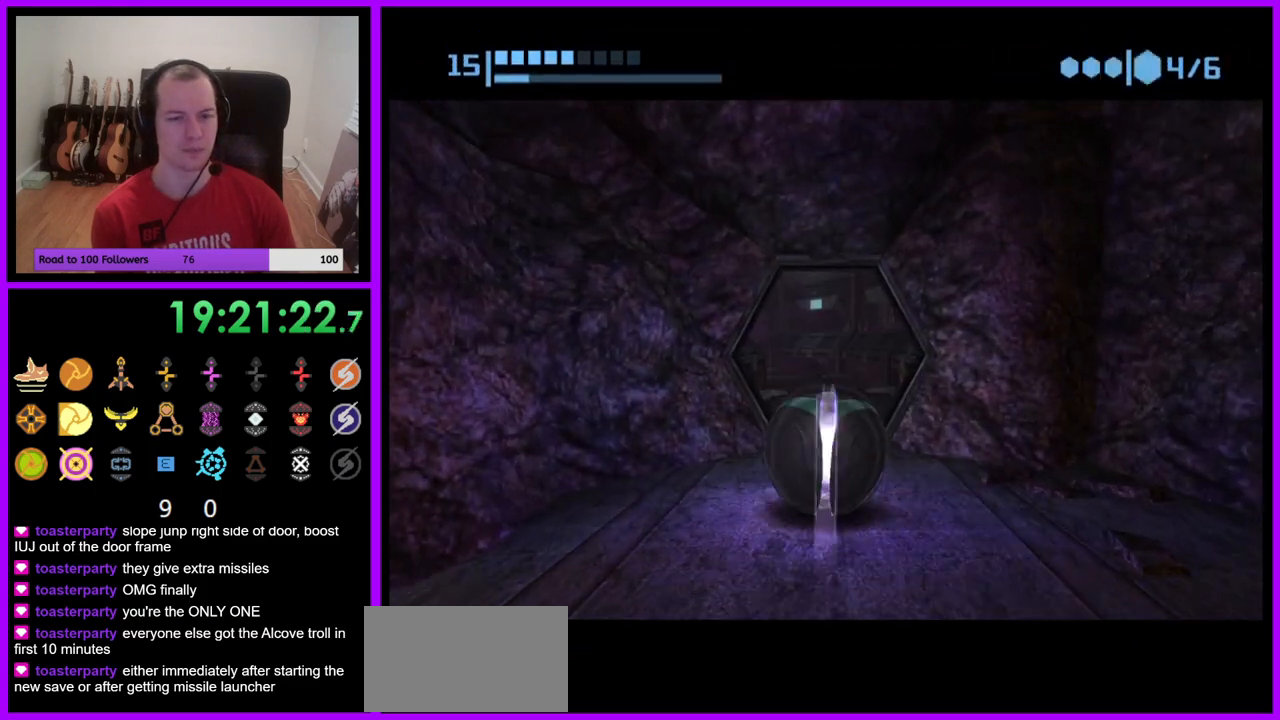
{"buttons": [], "left_stick": "up", "right_stick": "center", "events": [[417, "B", "up"]]}
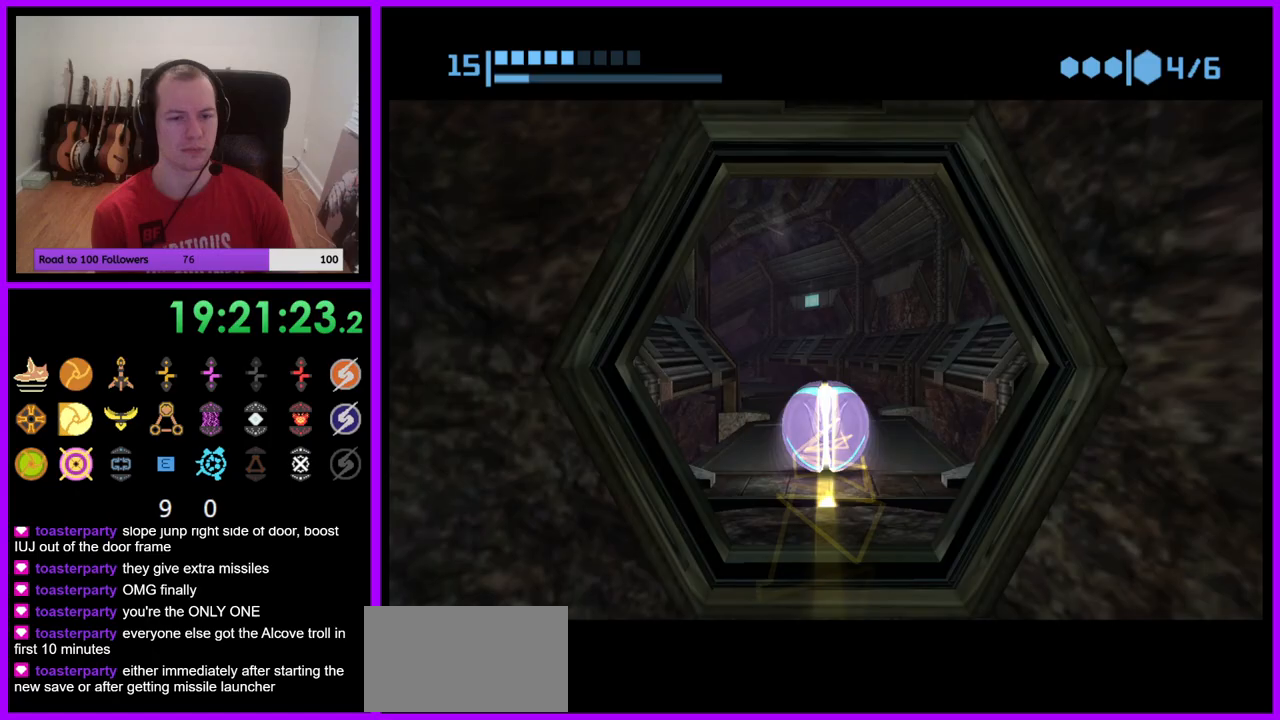
{"buttons": ["B"], "left_stick": "up-left", "right_stick": "center", "events": [[83, "B", "down"], [317, "left_stick", "up-left"]]}
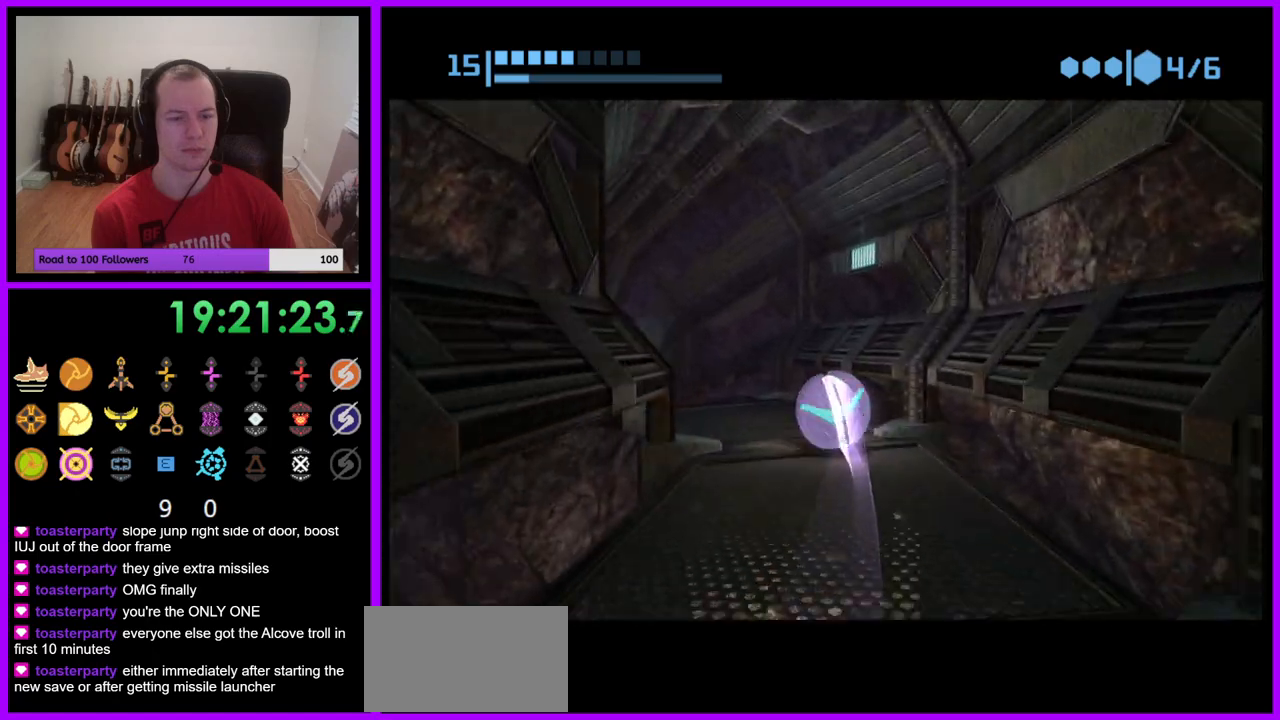
{"buttons": [], "left_stick": "up-left", "right_stick": "center", "events": [[400, "B", "up"]]}
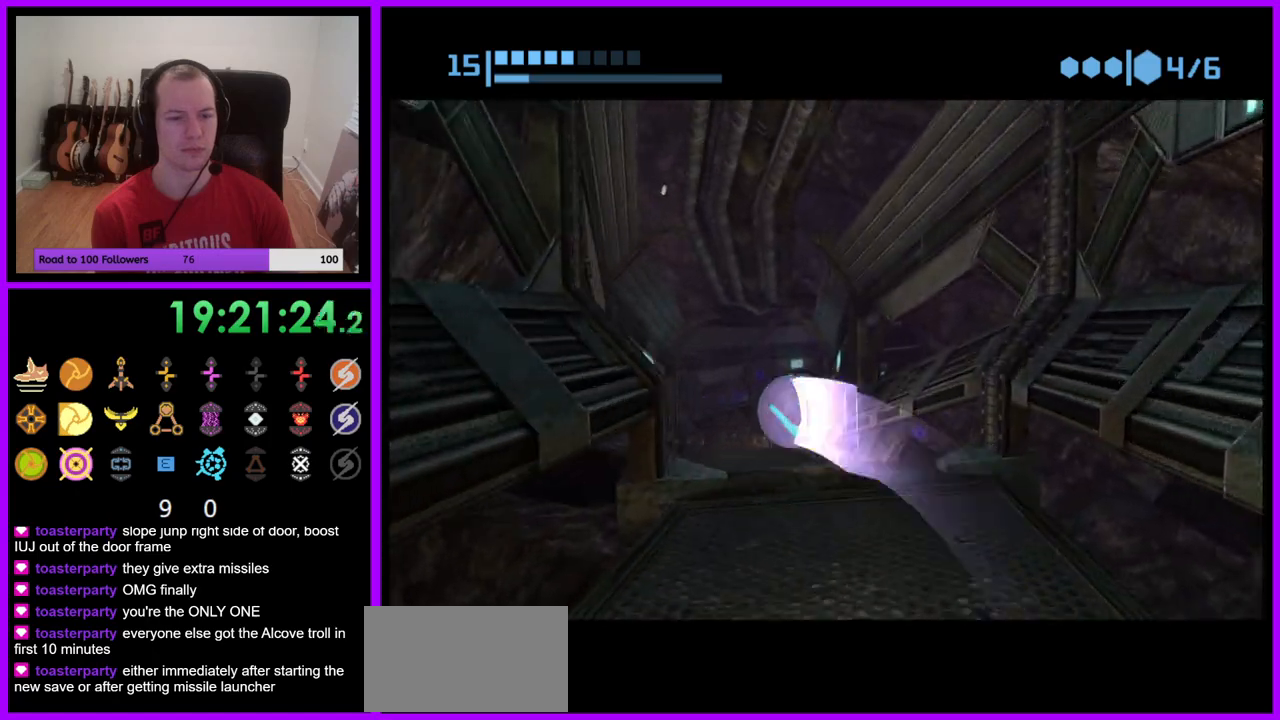
{"buttons": ["B"], "left_stick": "up-right", "right_stick": "center", "events": [[83, "left_stick", "up"], [167, "B", "down"], [200, "left_stick", "up-right"]]}
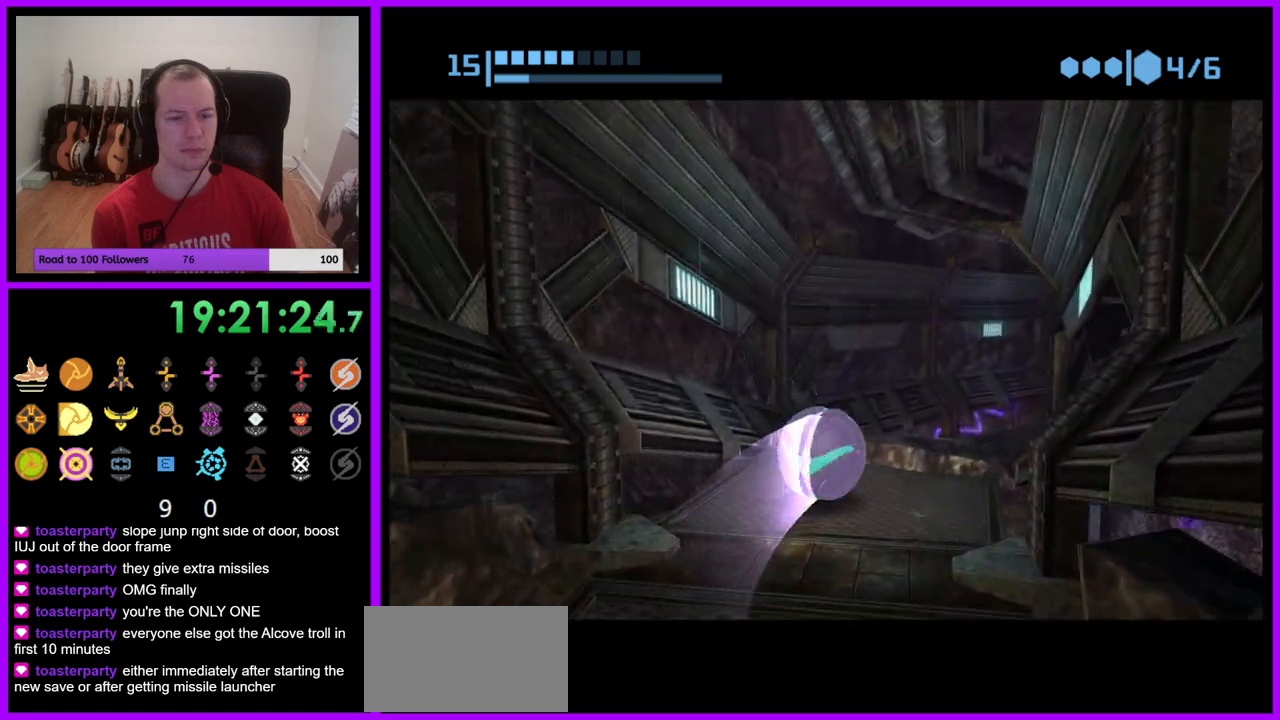
{"buttons": [], "left_stick": "up", "right_stick": "center", "events": [[83, "left_stick", "right"], [217, "B", "up"], [267, "left_stick", "up-right"], [433, "left_stick", "up"]]}
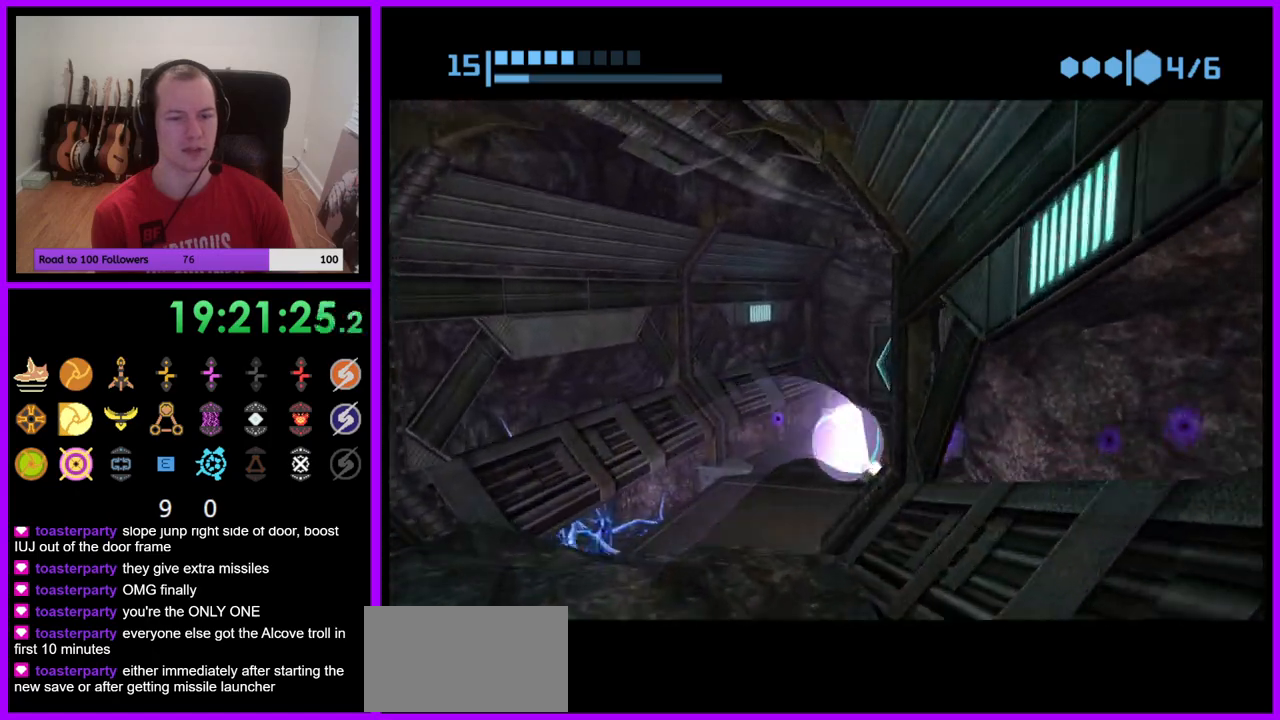
{"buttons": [], "left_stick": "up-right", "right_stick": "center", "events": [[217, "X", "down"], [333, "X", "up"], [333, "left_stick", "up-right"]]}
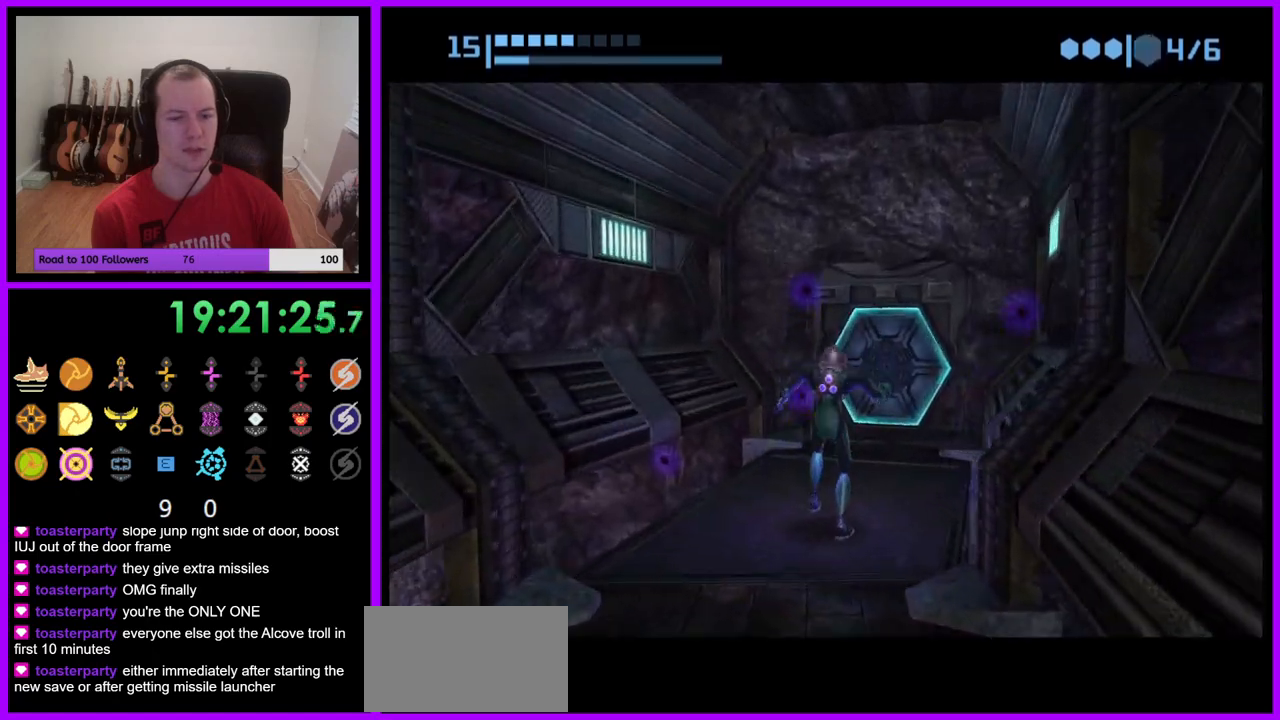
{"buttons": [], "left_stick": "up", "right_stick": "center", "events": [[267, "left_stick", "up"]]}
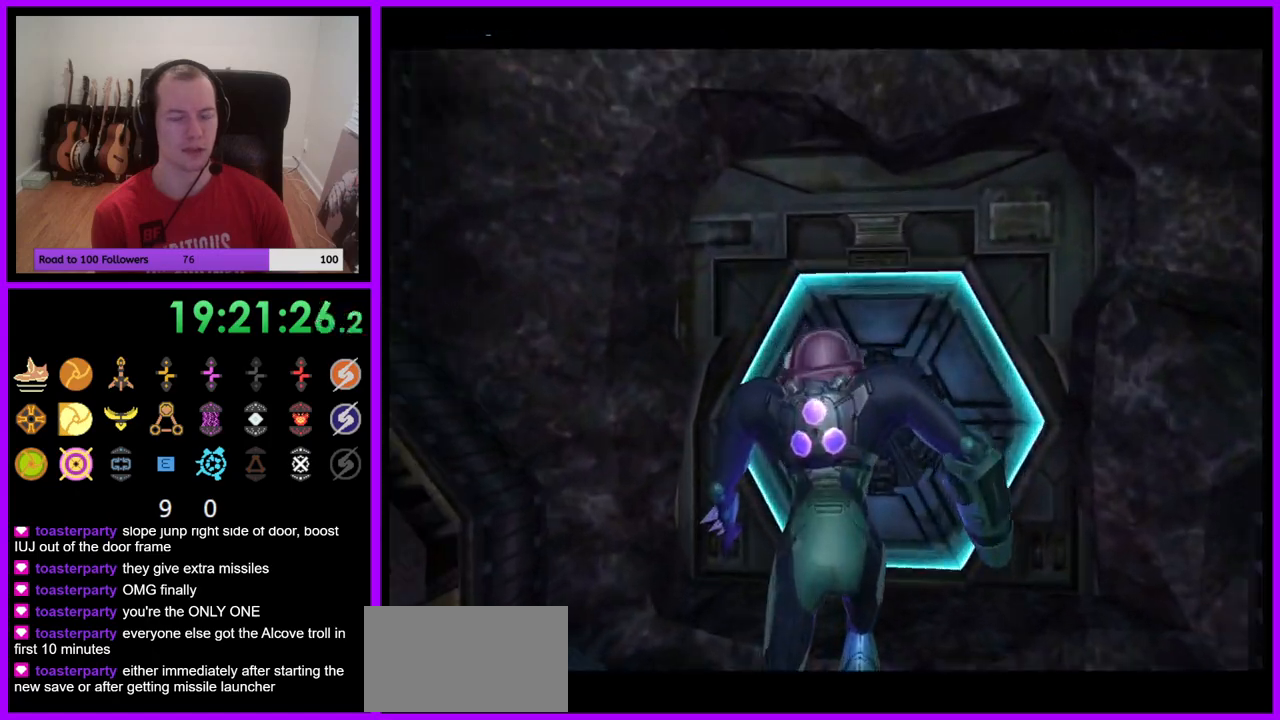
{"buttons": [], "left_stick": "center", "right_stick": "center", "events": [[17, "A", "down"], [150, "A", "up"], [200, "left_stick", "center"], [267, "A", "down"], [350, "A", "up"], [400, "B", "down"], [450, "A", "down"], [450, "B", "up"], [500, "A", "up"]]}
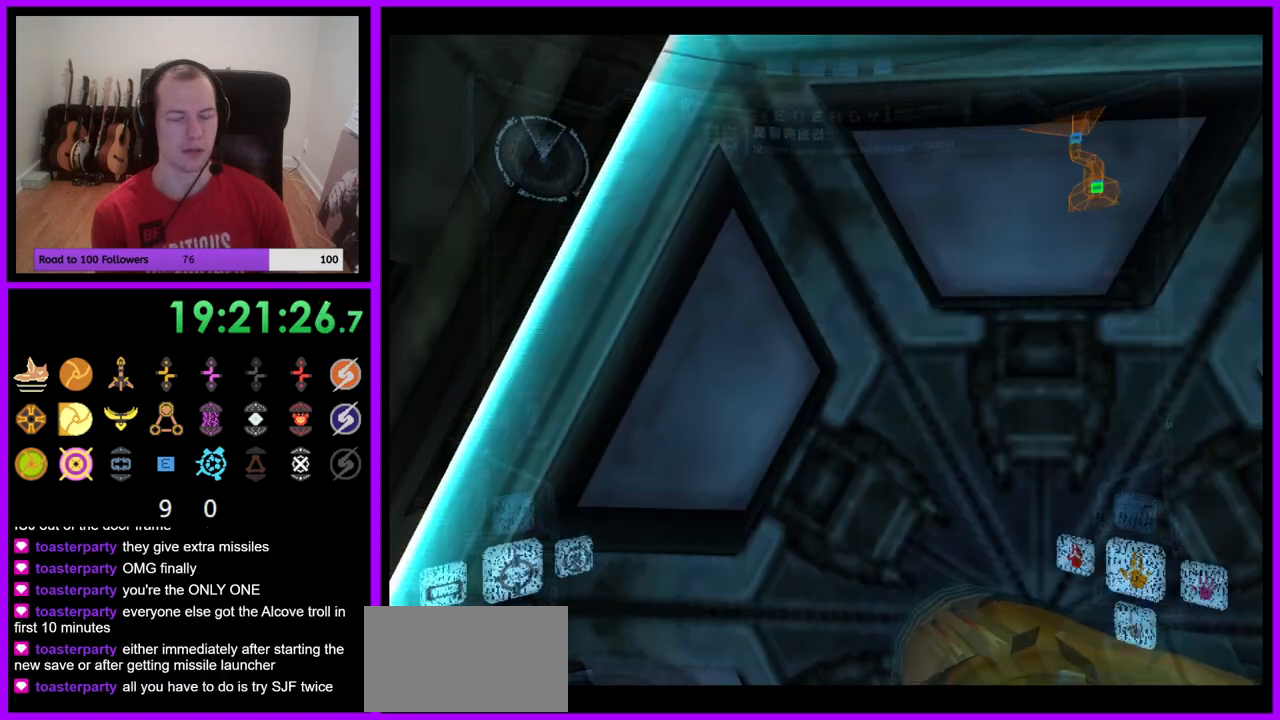
{"buttons": [], "left_stick": "center", "right_stick": "center", "events": [[67, "left_stick", "down"], [133, "A", "down"], [183, "A", "up"], [183, "left_stick", "center"], [317, "A", "down"], [350, "A", "up"]]}
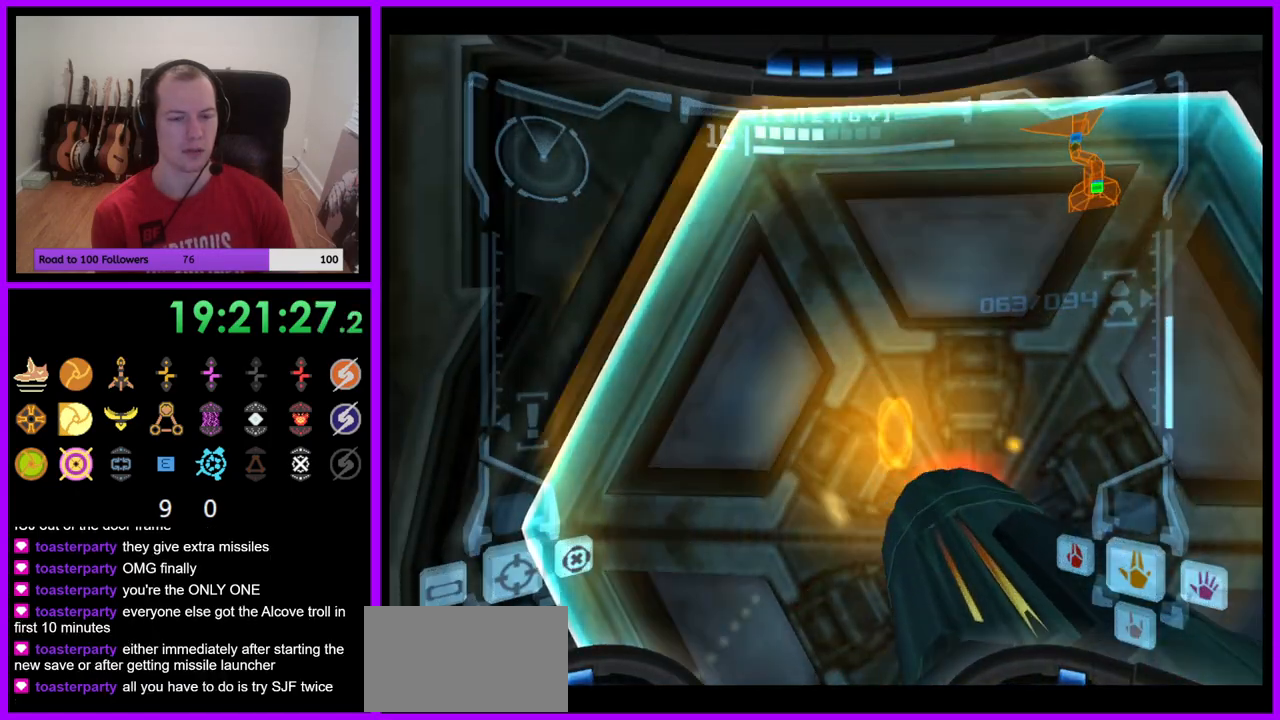
{"buttons": ["L1"], "left_stick": "right", "right_stick": "center", "events": [[483, "L1", "down"], [500, "left_stick", "right"]]}
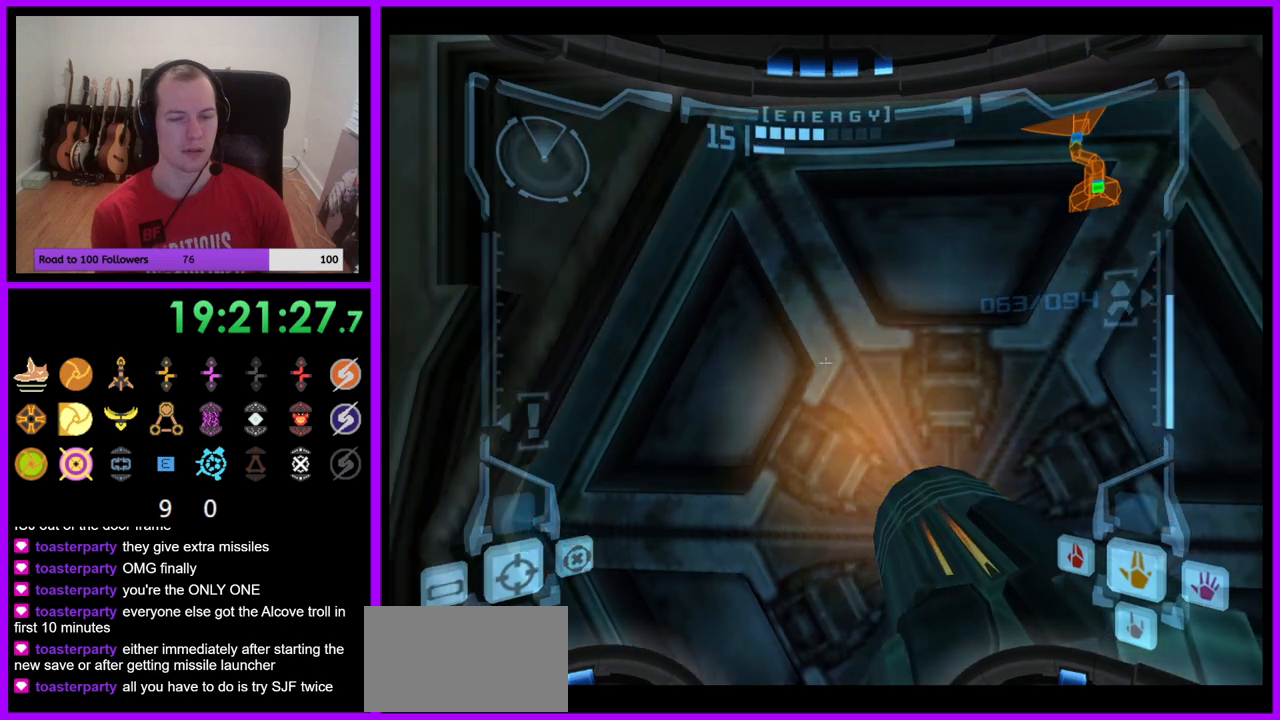
{"buttons": ["L1"], "left_stick": "center", "right_stick": "center", "events": [[100, "left_stick", "center"], [367, "A", "down"], [450, "A", "up"]]}
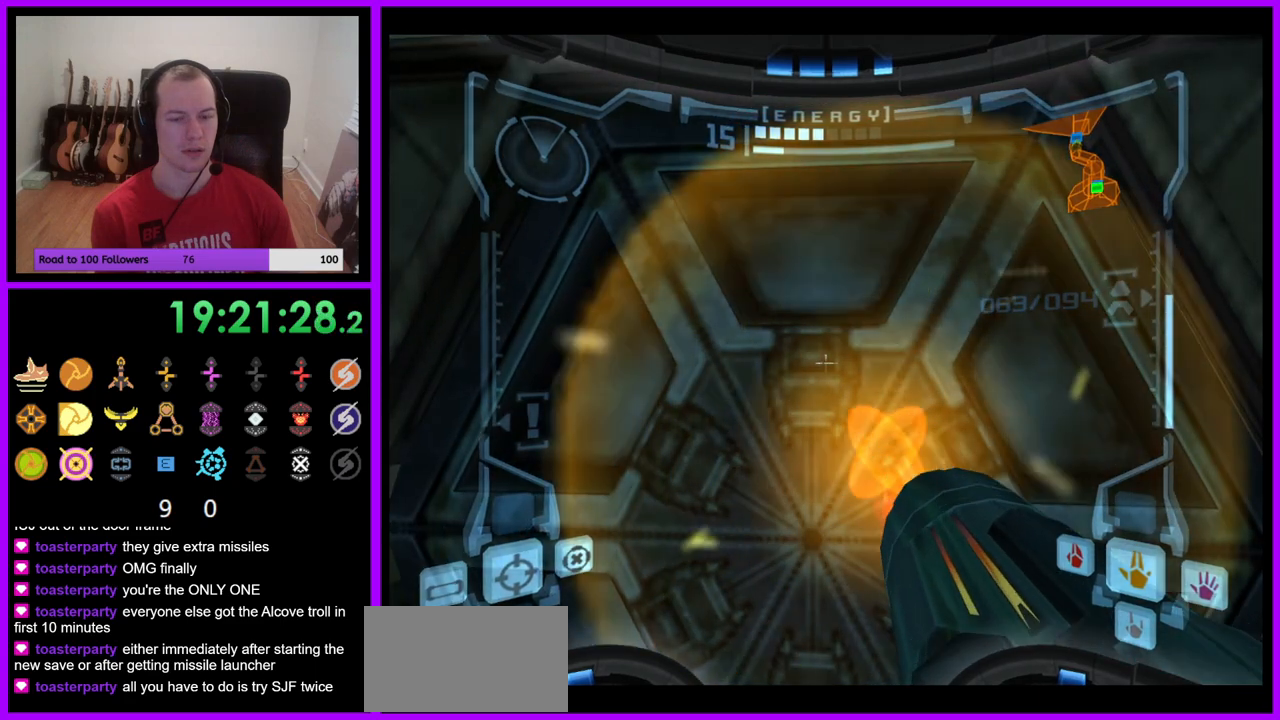
{"buttons": [], "left_stick": "center", "right_stick": "center", "events": [[433, "L1", "up"]]}
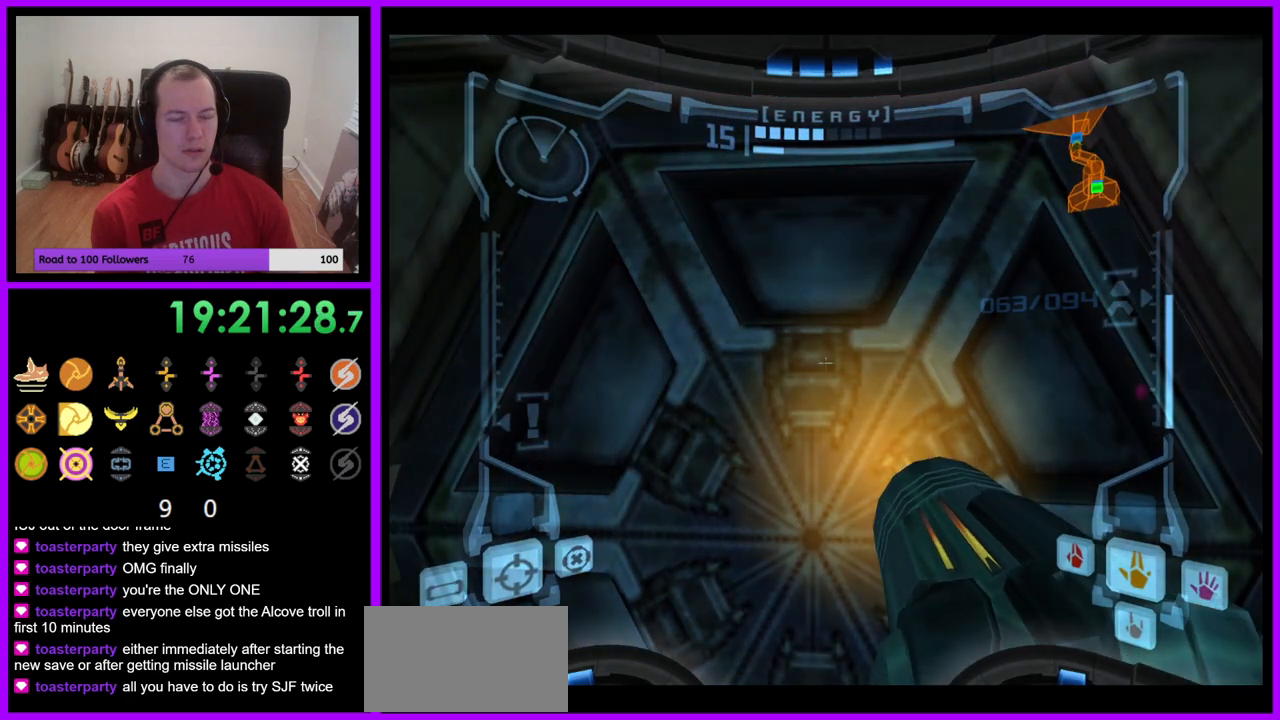
{"buttons": [], "left_stick": "center", "right_stick": "center", "events": [[250, "left_stick", "left"], [417, "left_stick", "center"]]}
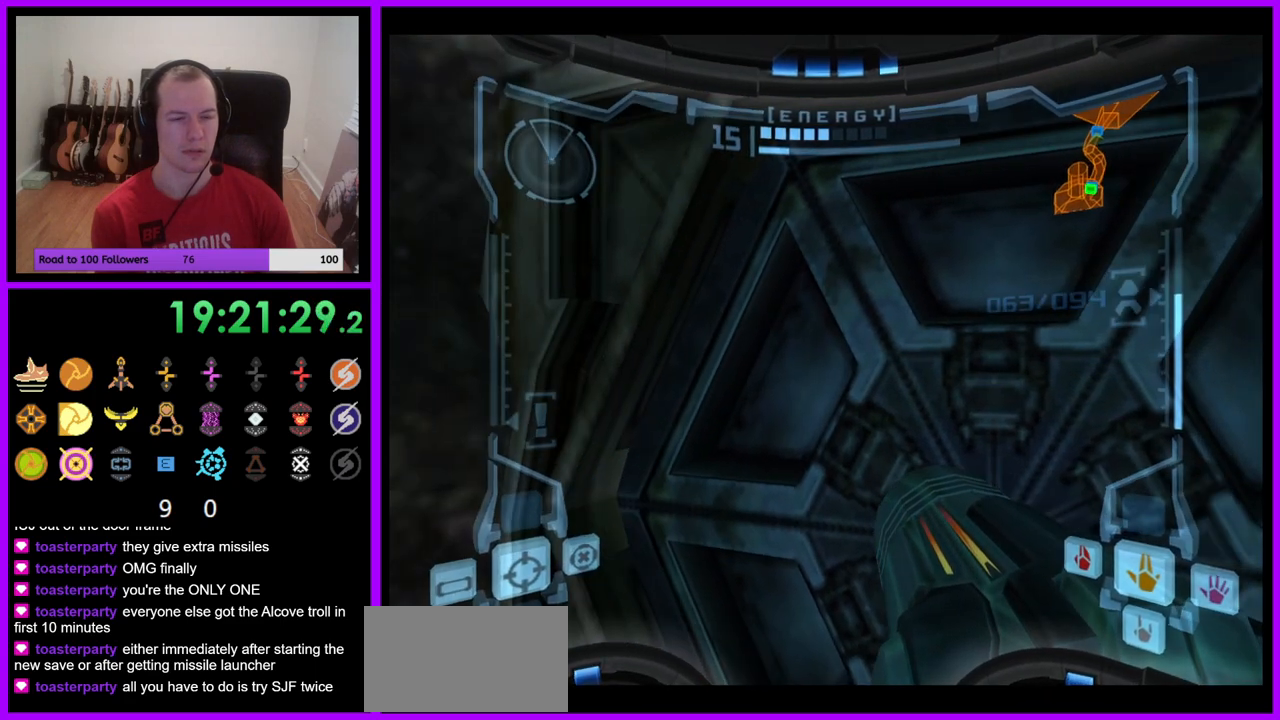
{"buttons": [], "left_stick": "center", "right_stick": "center", "events": [[333, "A", "down"], [433, "A", "up"]]}
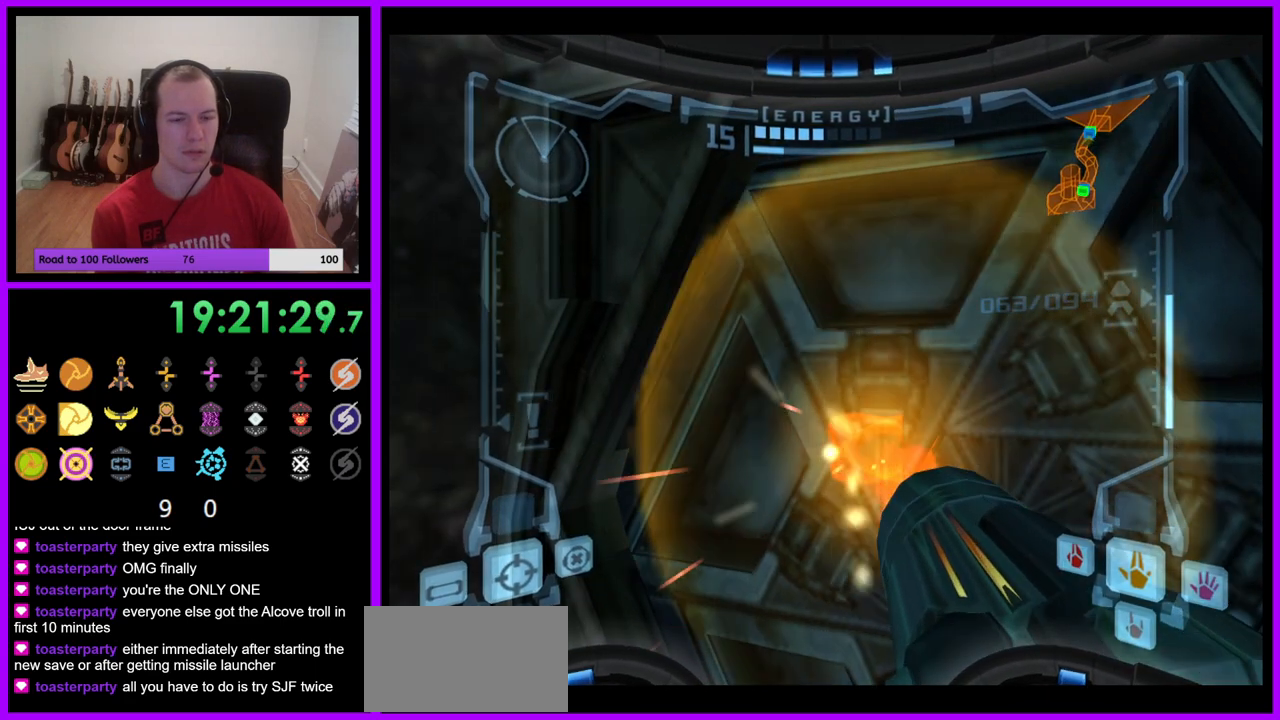
{"buttons": ["L1"], "left_stick": "up-right", "right_stick": "center", "events": [[450, "L1", "down"], [450, "left_stick", "up-right"]]}
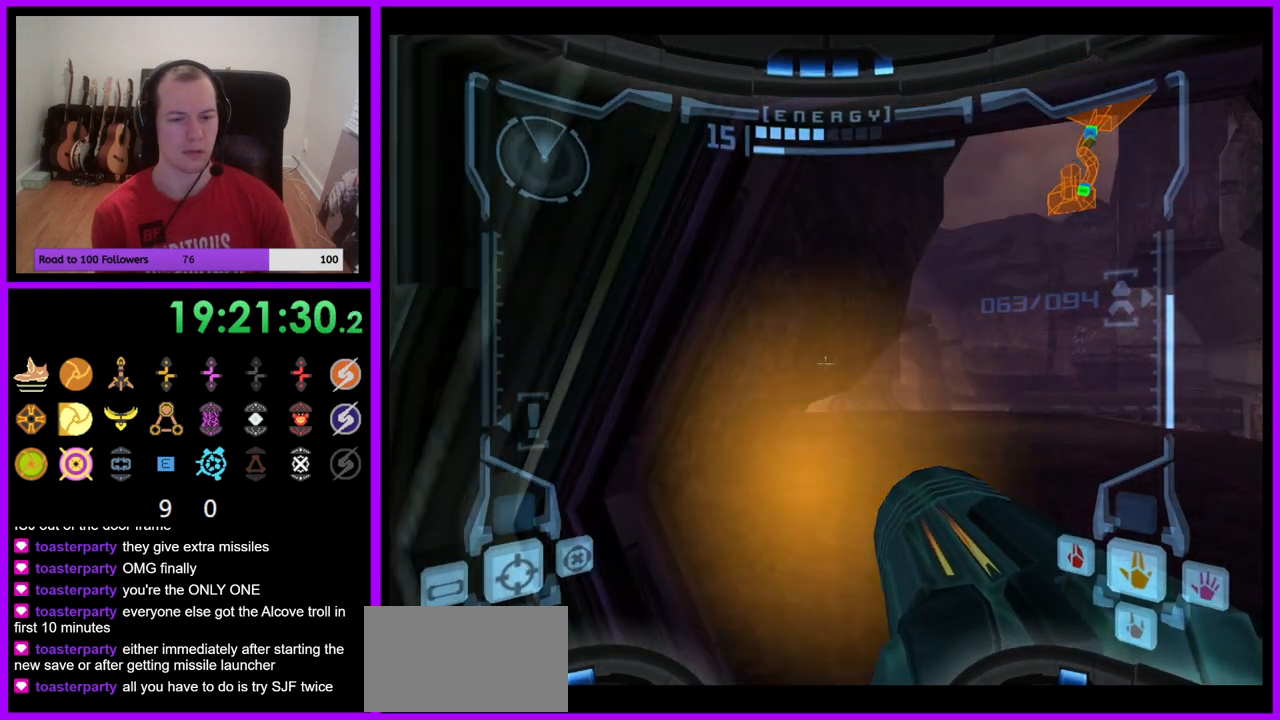
{"buttons": ["B", "L1"], "left_stick": "up-right", "right_stick": "center", "events": [[450, "B", "down"]]}
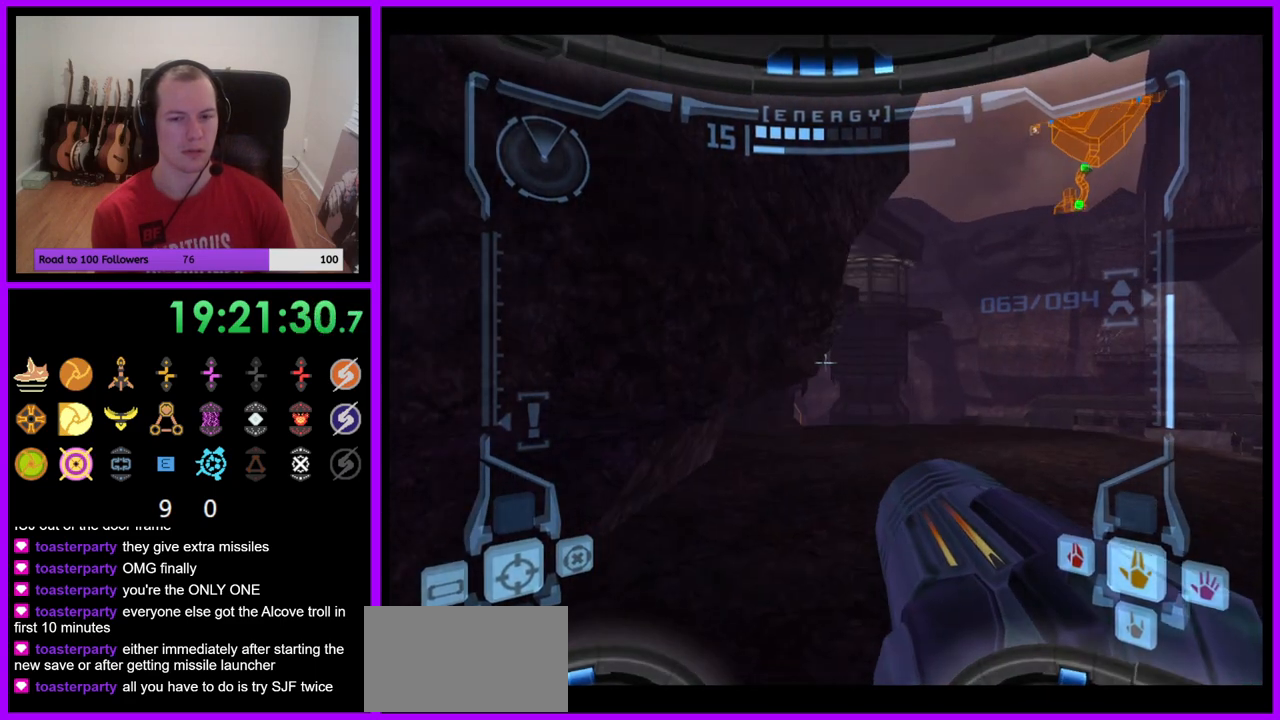
{"buttons": [], "left_stick": "up", "right_stick": "center", "events": [[67, "B", "up"], [250, "L1", "up"], [333, "left_stick", "up"]]}
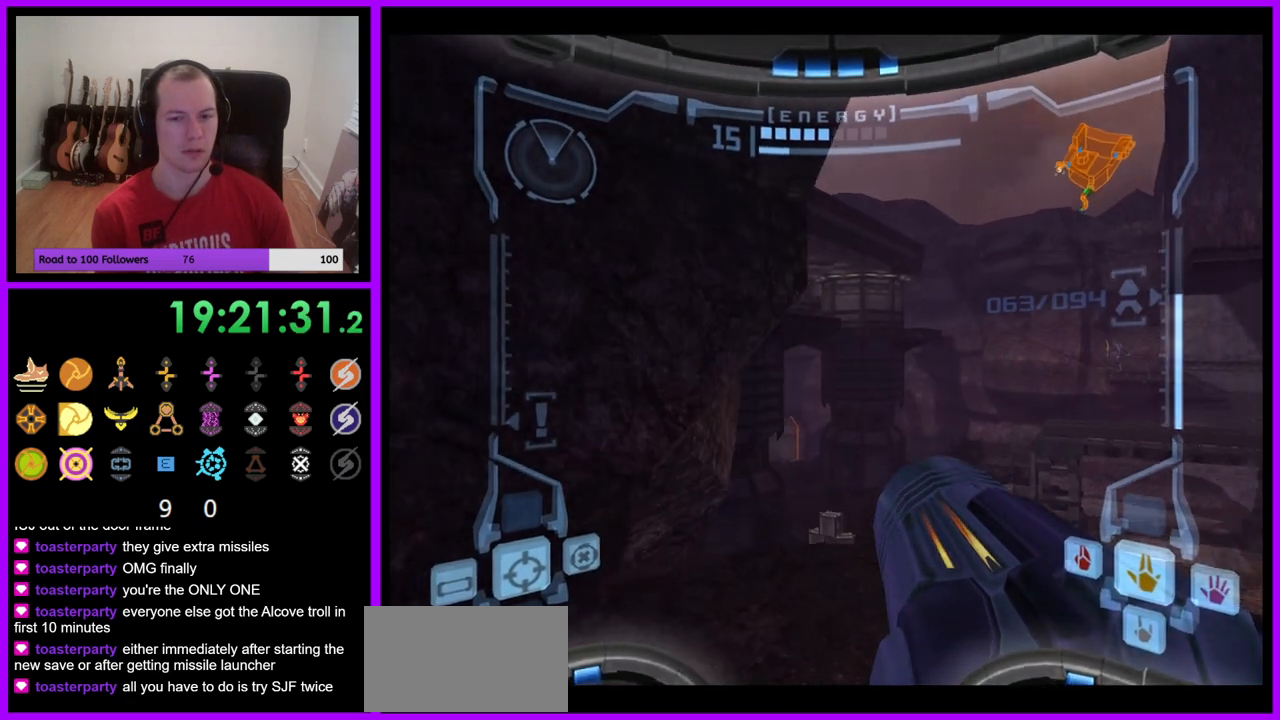
{"buttons": [], "left_stick": "up-left", "right_stick": "center", "events": [[433, "left_stick", "up-left"]]}
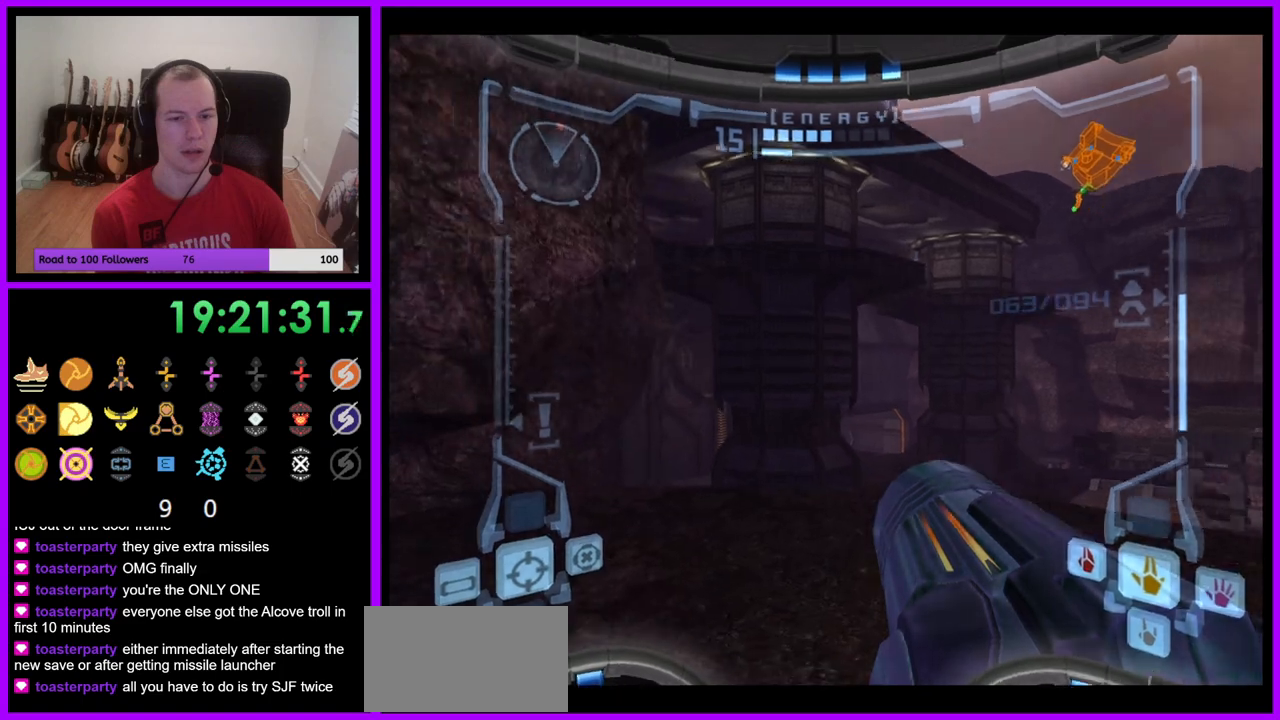
{"buttons": ["L1"], "left_stick": "up-right", "right_stick": "center", "events": [[183, "left_stick", "up"], [267, "L1", "down"], [333, "left_stick", "up-right"]]}
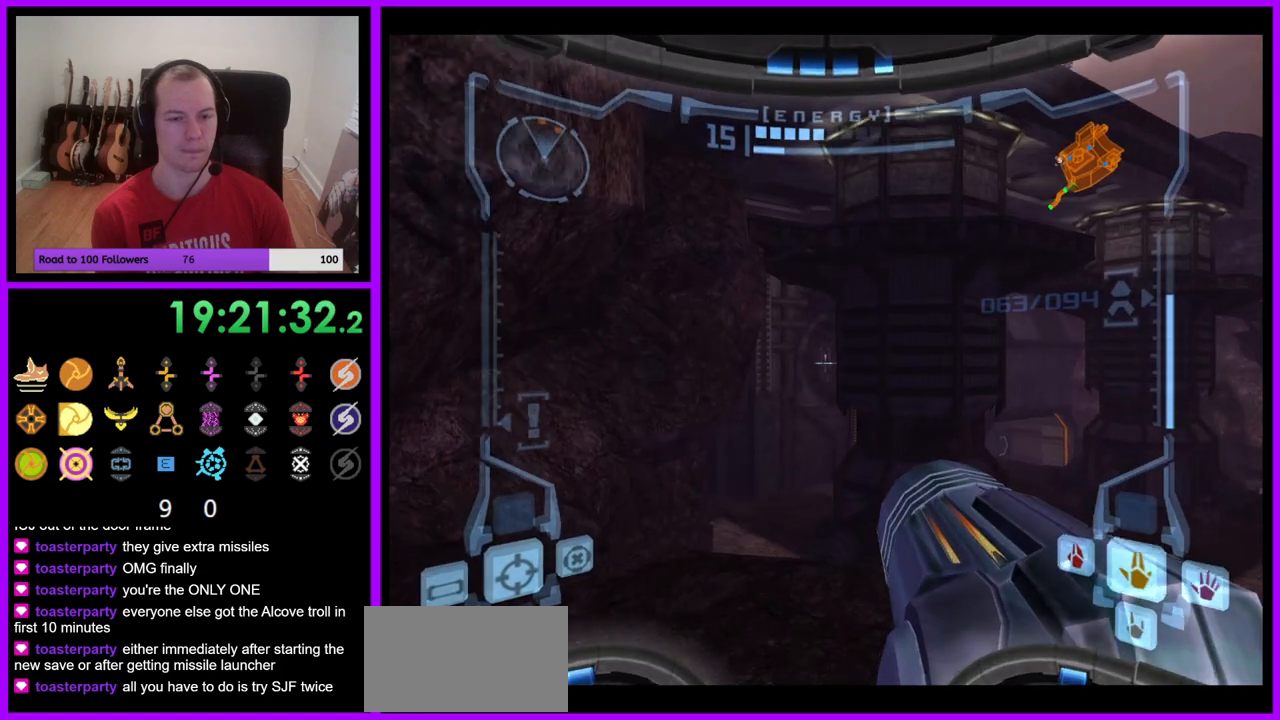
{"buttons": ["L1"], "left_stick": "up", "right_stick": "center", "events": [[100, "left_stick", "up"]]}